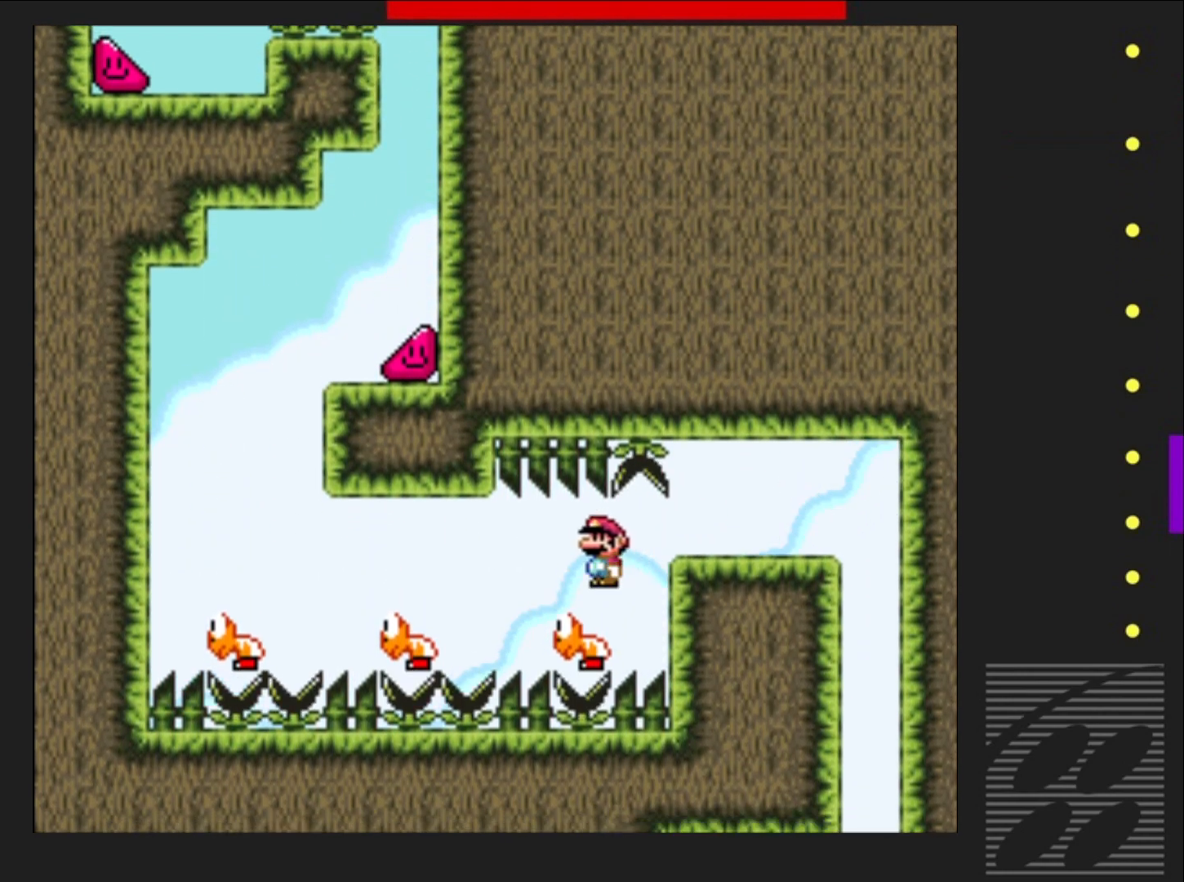
Gameplay with a controller (PlayStation layout); each line is a JSON object with the inputs held at the frame after it. "events" lists button and stick changes between this image and that frame as [ms after this image, input, new state], when the widget could be followed in between. Not read: L3 R3 left_stick right_stick.
{"buttons": ["CROSS", "SQUARE", "DPAD_LEFT"], "events": [[417, "CROSS", "down"]]}
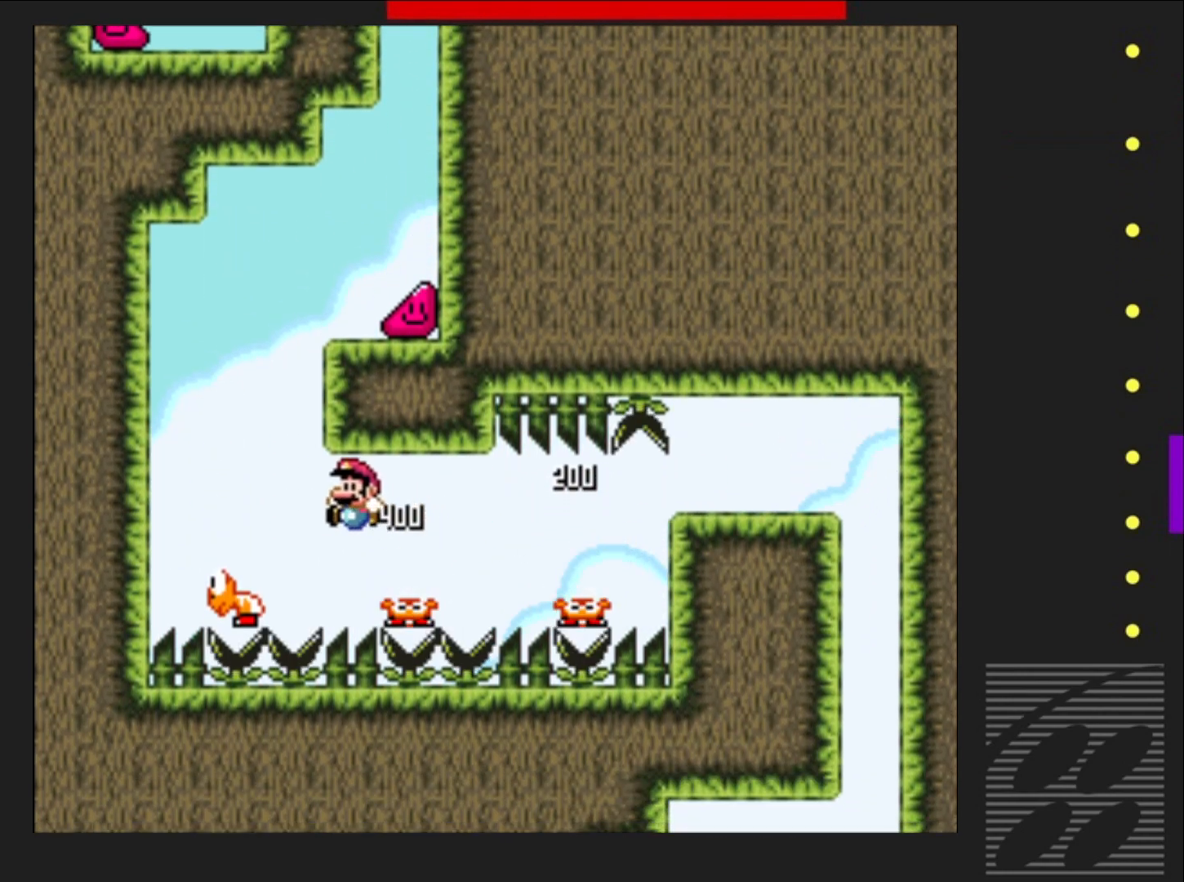
{"buttons": ["CROSS", "SQUARE", "DPAD_RIGHT"], "events": [[150, "DPAD_UP", "down"], [167, "DPAD_LEFT", "up"], [183, "DPAD_UP", "up"], [217, "DPAD_RIGHT", "down"]]}
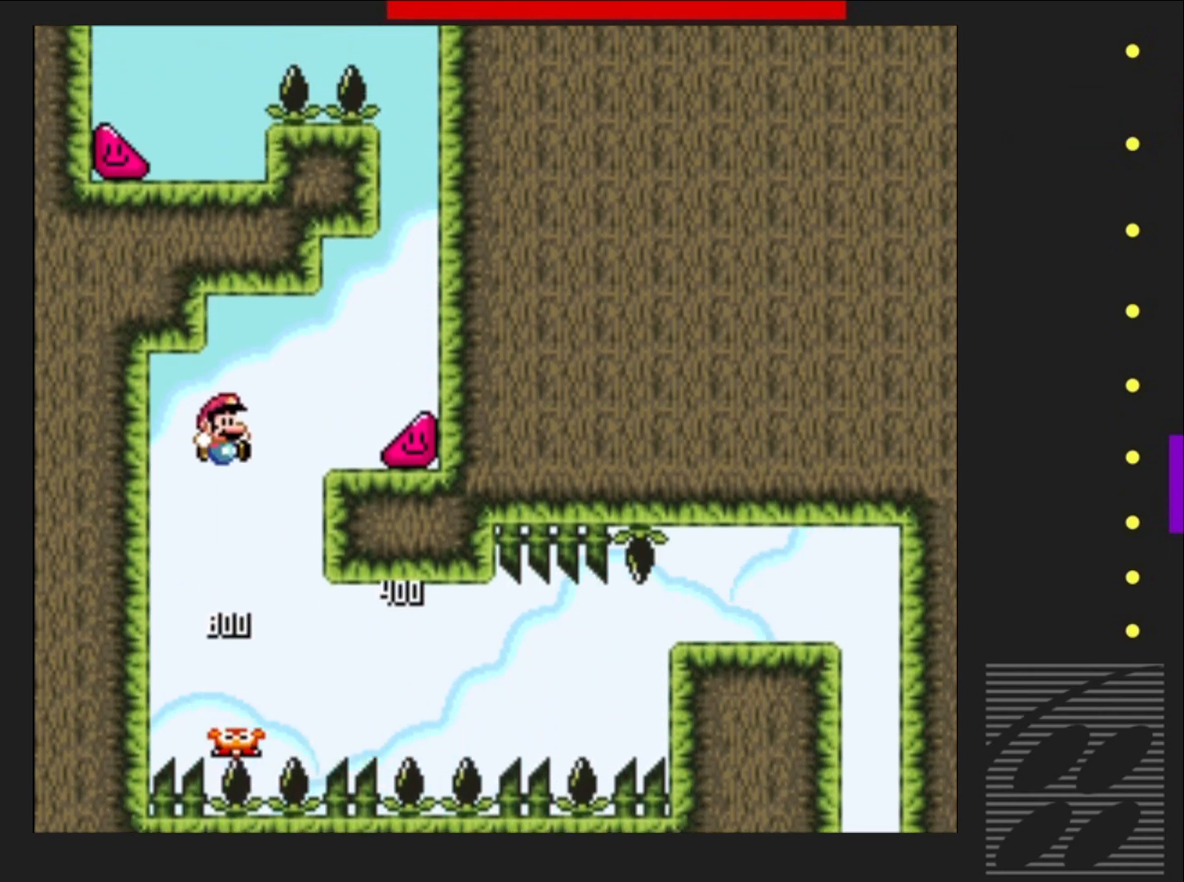
{"buttons": ["SQUARE", "DPAD_RIGHT"], "events": [[267, "CROSS", "up"]]}
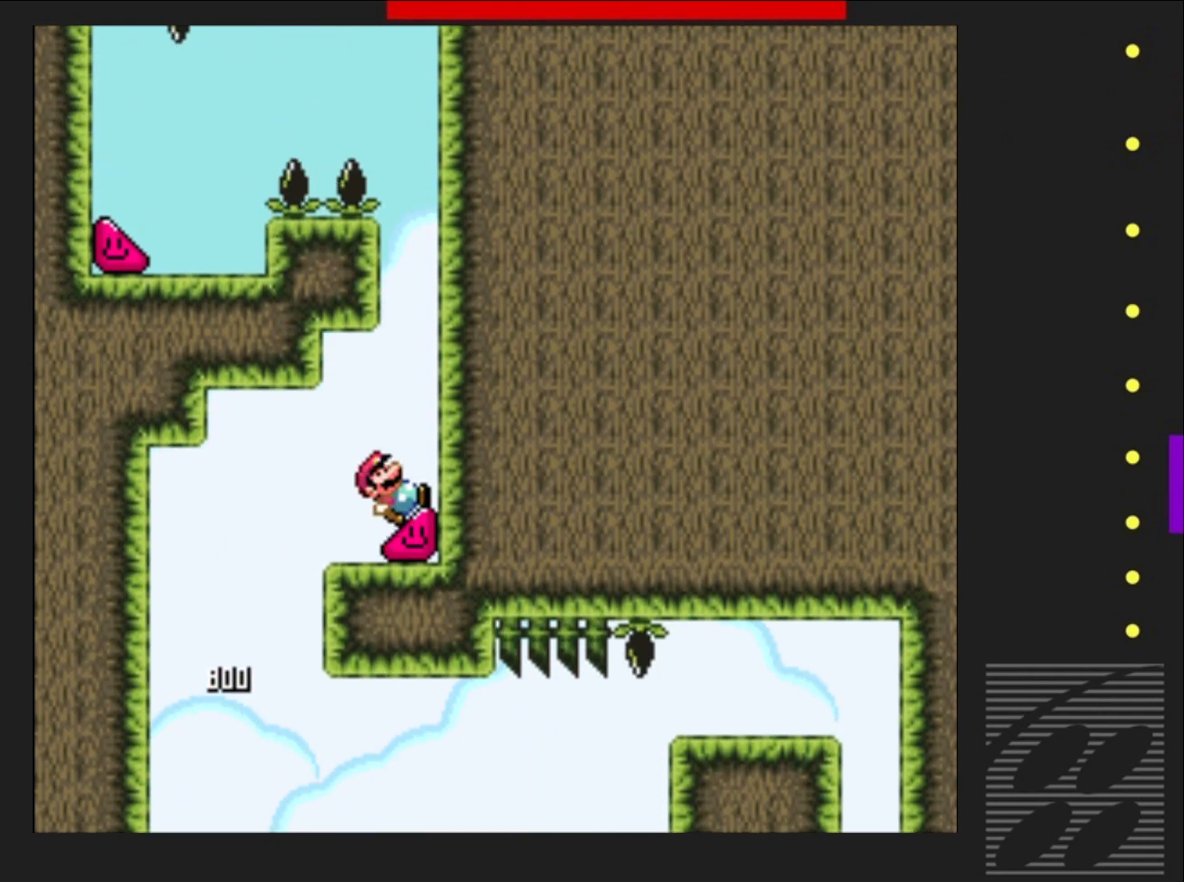
{"buttons": ["SQUARE", "DPAD_RIGHT"], "events": []}
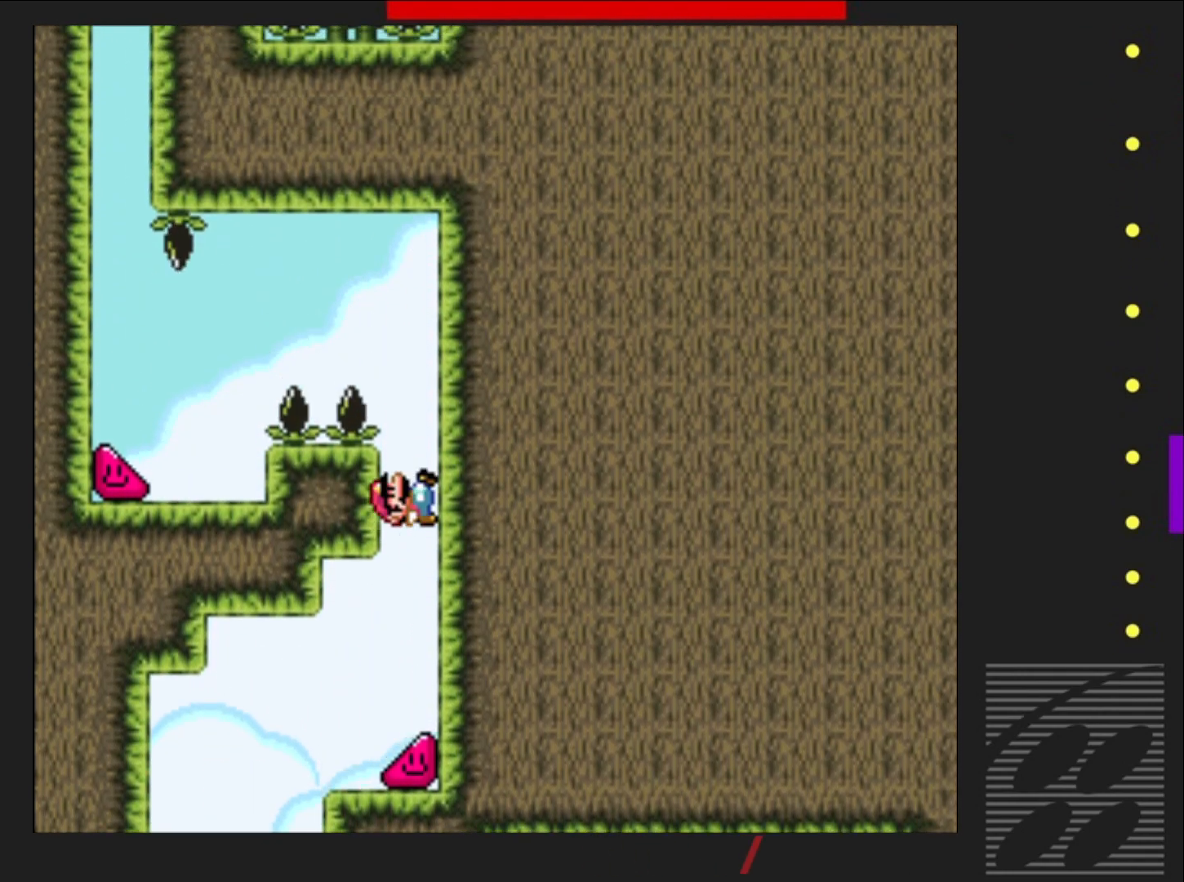
{"buttons": ["CROSS", "SQUARE", "DPAD_LEFT"], "events": [[300, "CROSS", "down"], [317, "DPAD_UP", "down"], [333, "DPAD_RIGHT", "up"], [350, "DPAD_LEFT", "down"], [350, "DPAD_UP", "up"]]}
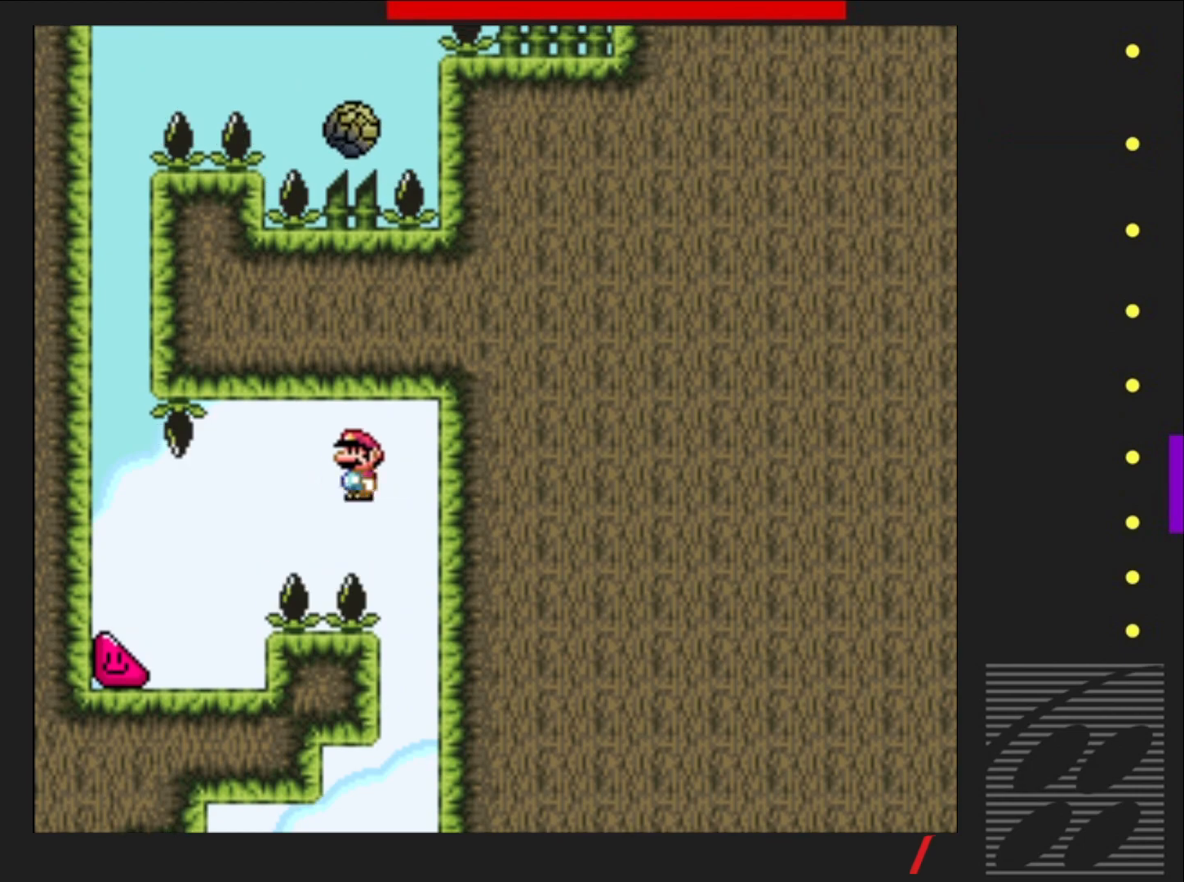
{"buttons": ["SQUARE", "DPAD_LEFT"], "events": [[350, "CROSS", "up"]]}
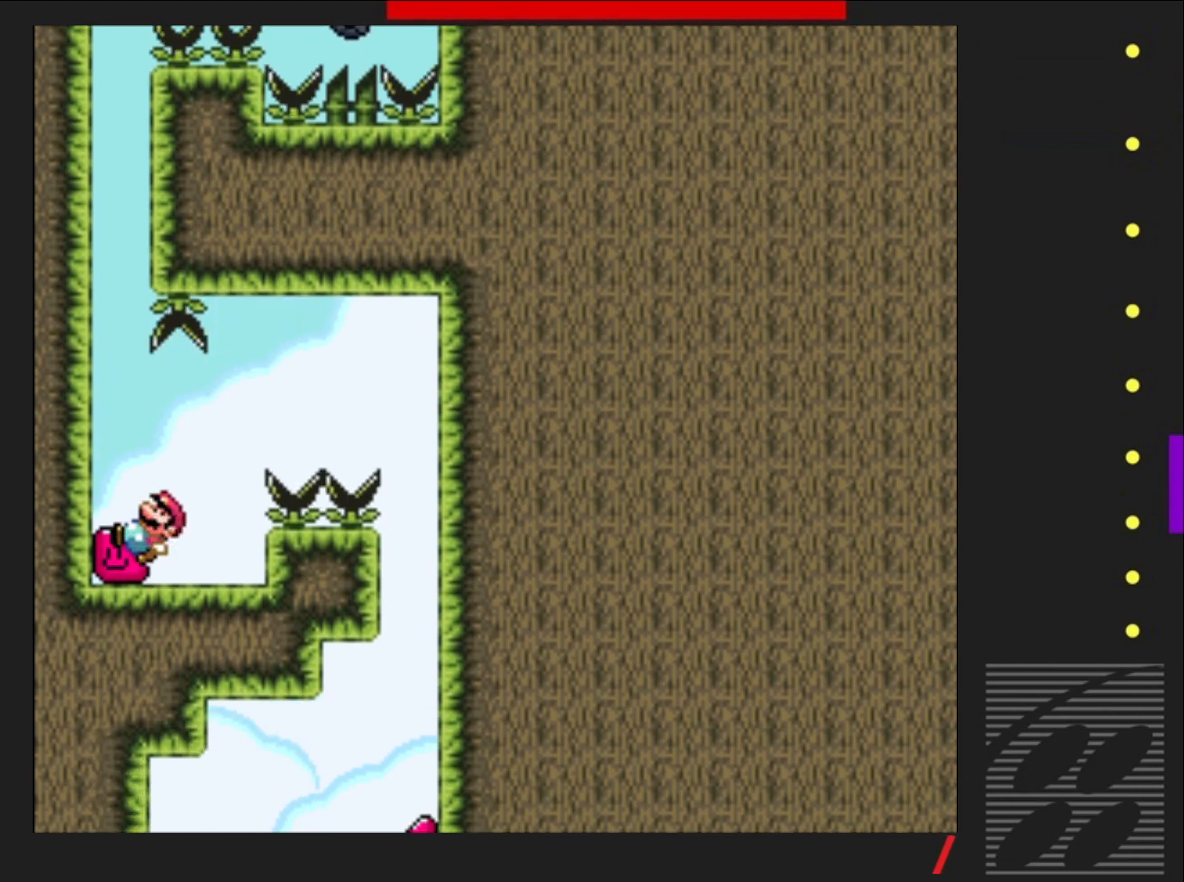
{"buttons": ["SQUARE", "DPAD_LEFT"], "events": []}
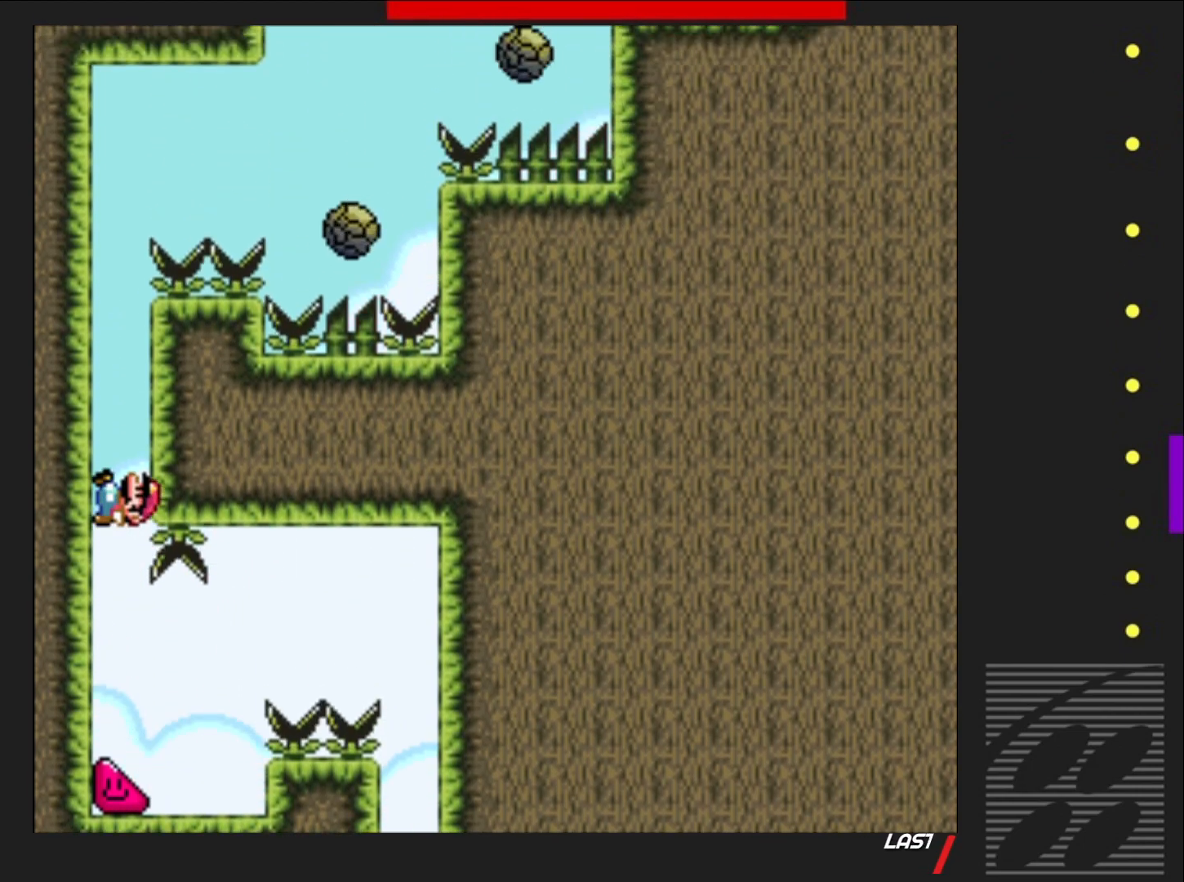
{"buttons": ["SQUARE", "R2", "DPAD_UP", "DPAD_LEFT"], "events": [[483, "R2", "down"], [500, "DPAD_UP", "down"]]}
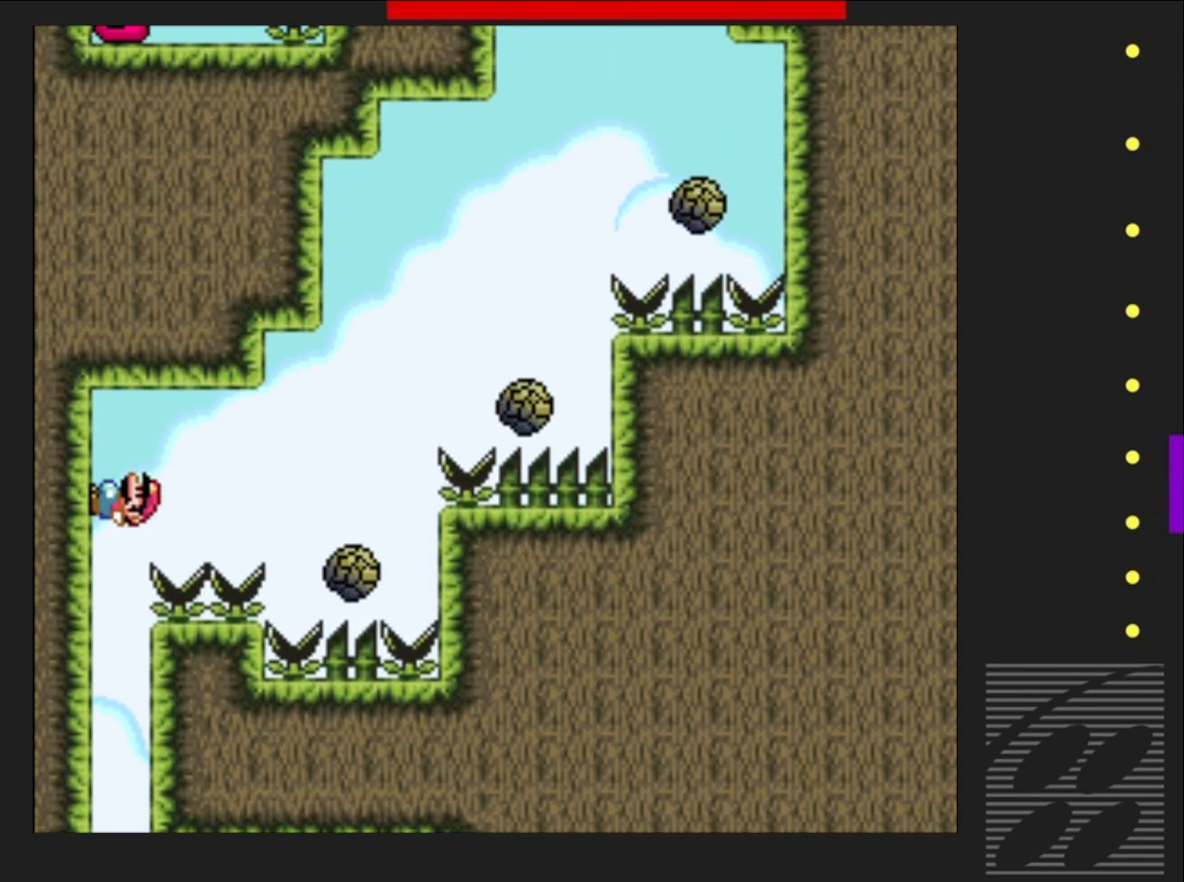
{"buttons": ["SQUARE", "R2", "DPAD_RIGHT"], "events": [[17, "DPAD_LEFT", "up"], [17, "DPAD_RIGHT", "down"], [17, "DPAD_UP", "up"]]}
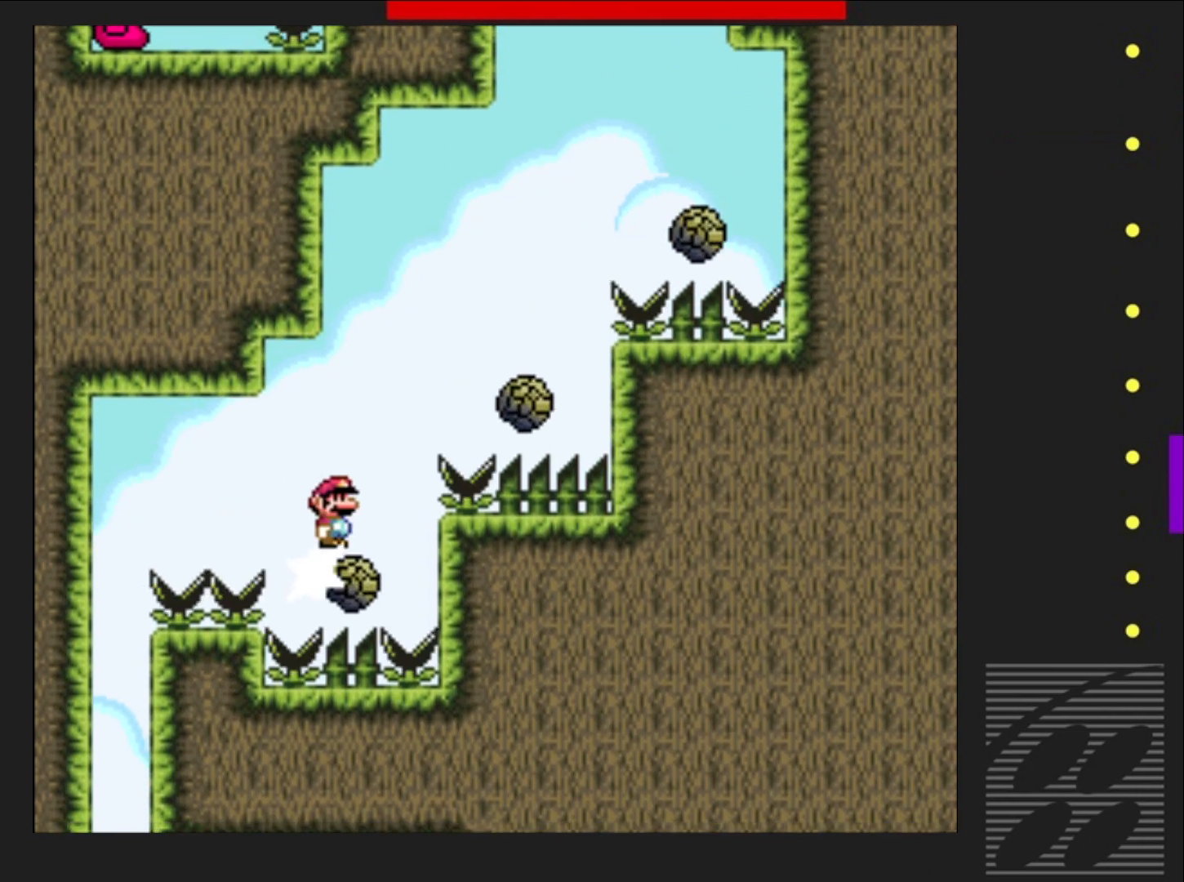
{"buttons": ["SQUARE", "R2", "DPAD_RIGHT"], "events": [[67, "DPAD_RIGHT", "up"], [117, "DPAD_LEFT", "down"], [250, "DPAD_LEFT", "up"], [333, "DPAD_RIGHT", "down"]]}
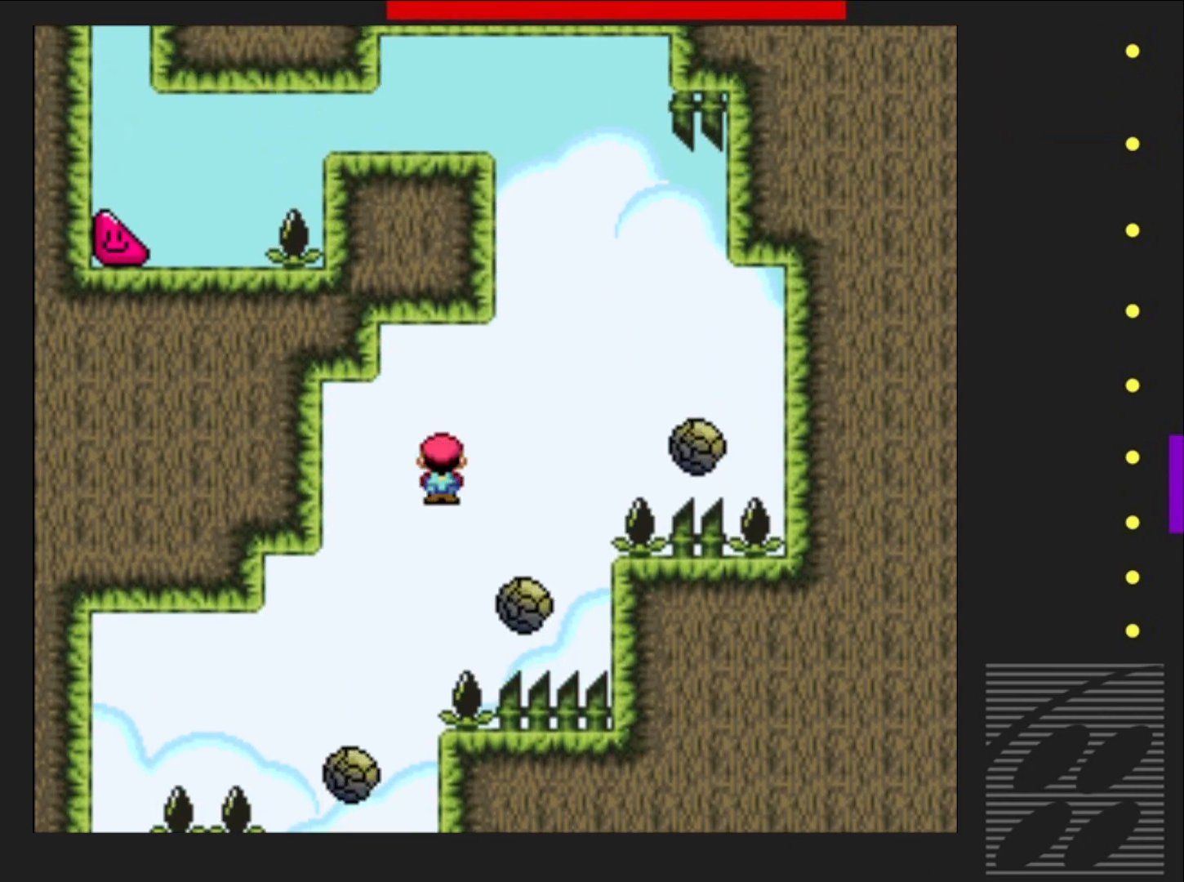
{"buttons": ["SQUARE", "R2", "DPAD_RIGHT"], "events": [[17, "DPAD_RIGHT", "up"], [200, "DPAD_LEFT", "down"], [300, "DPAD_LEFT", "up"], [383, "DPAD_RIGHT", "down"]]}
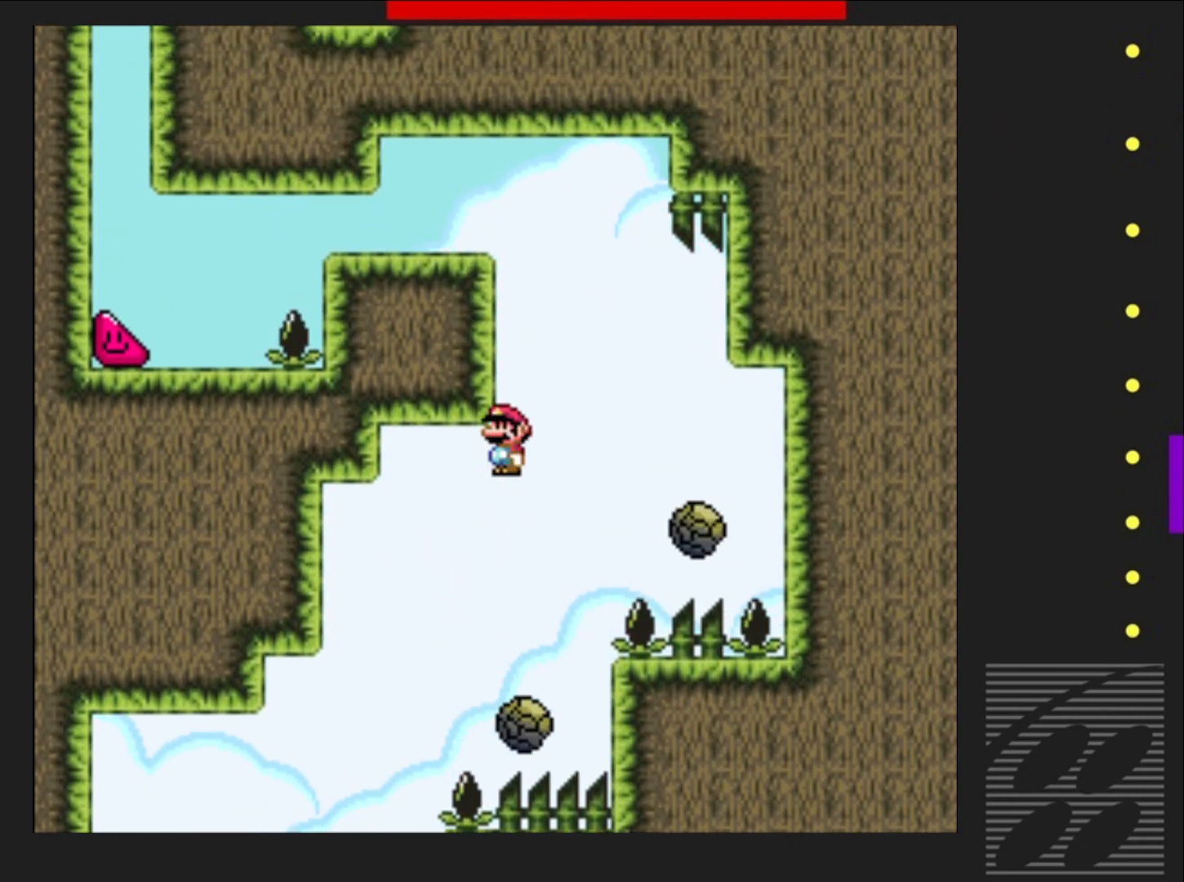
{"buttons": ["SQUARE", "R2", "DPAD_LEFT"], "events": [[250, "DPAD_RIGHT", "up"], [467, "DPAD_LEFT", "down"]]}
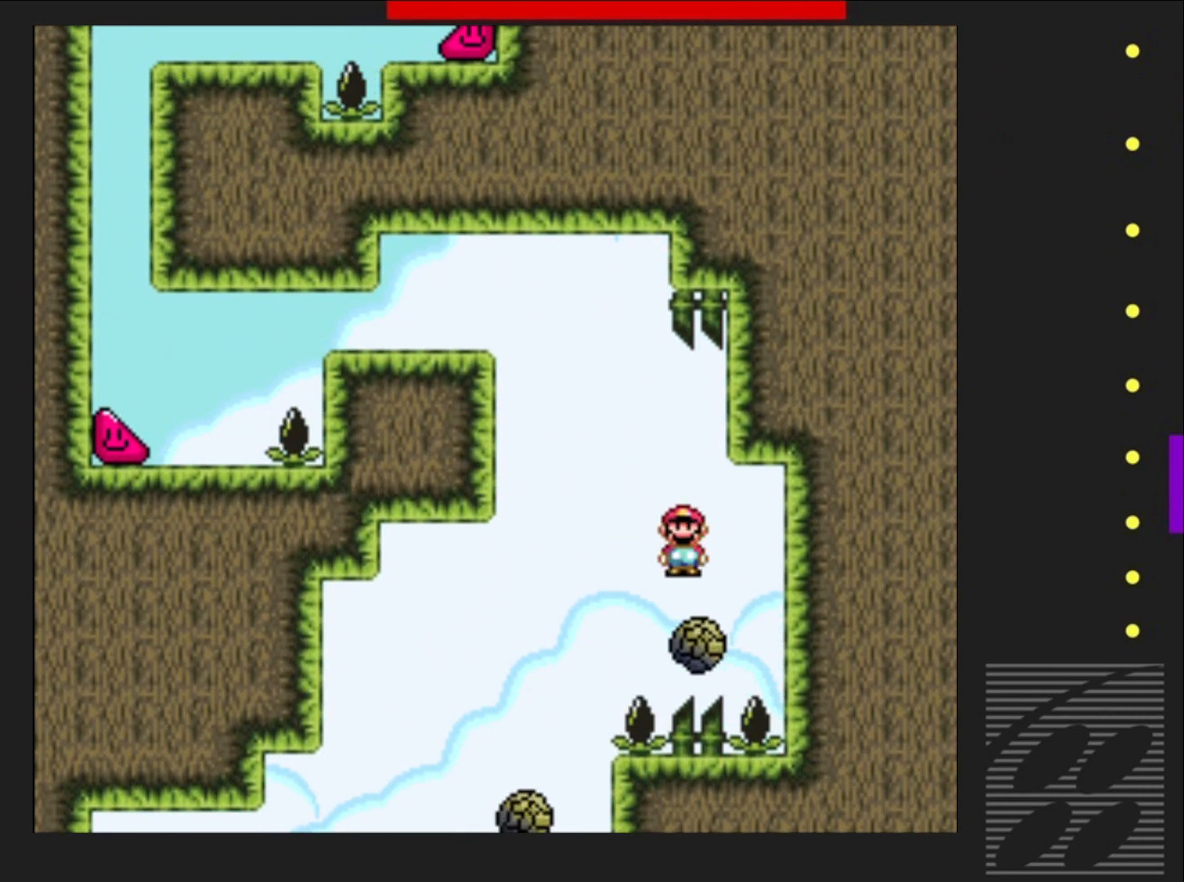
{"buttons": ["SQUARE", "R2", "DPAD_LEFT"], "events": []}
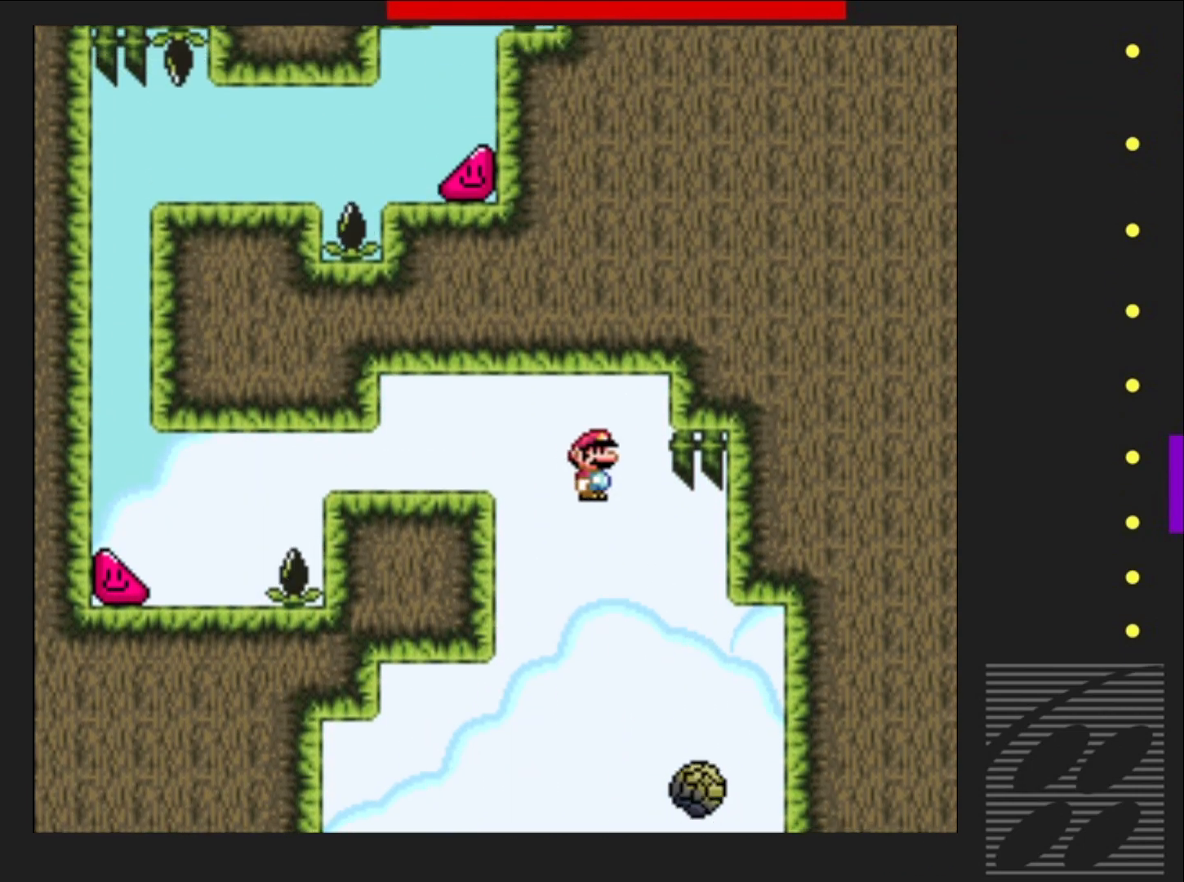
{"buttons": ["SQUARE", "DPAD_LEFT"], "events": [[367, "R2", "up"]]}
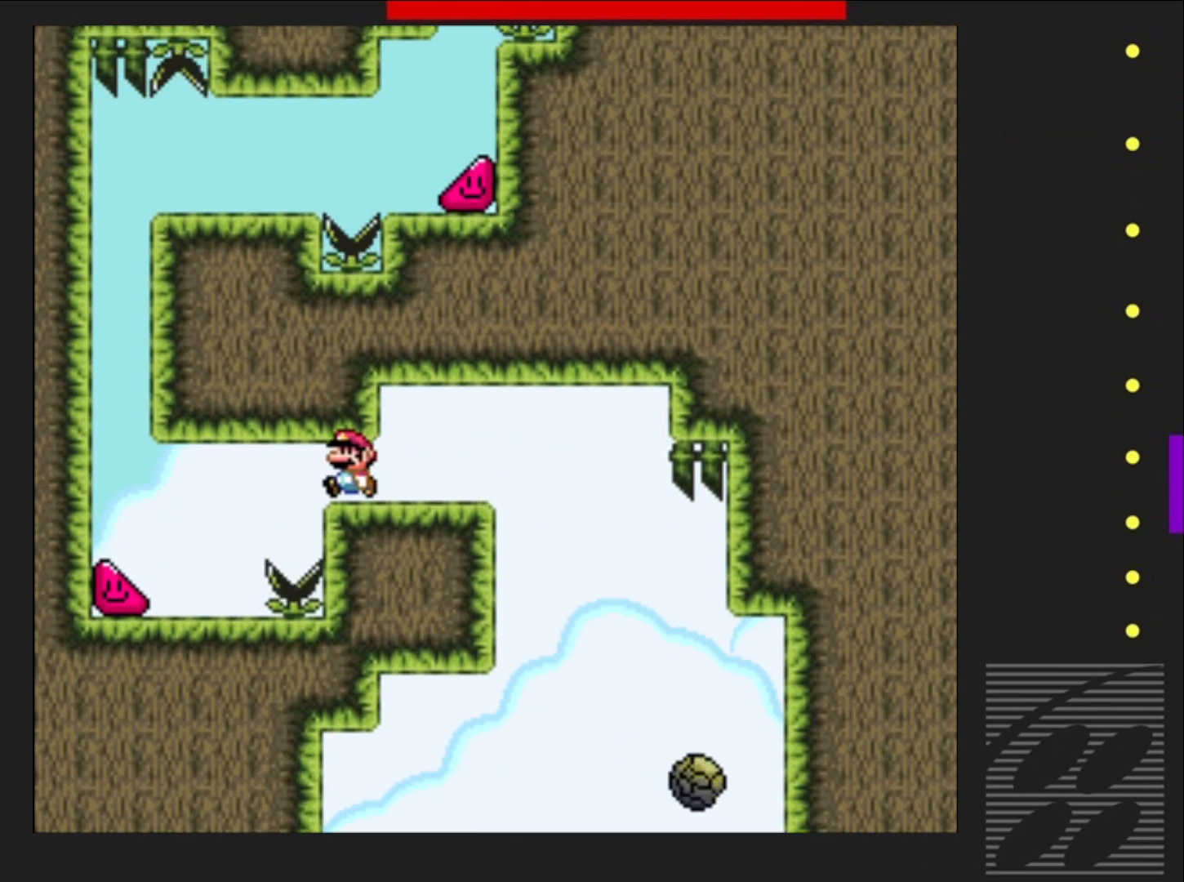
{"buttons": ["SQUARE", "DPAD_LEFT"], "events": []}
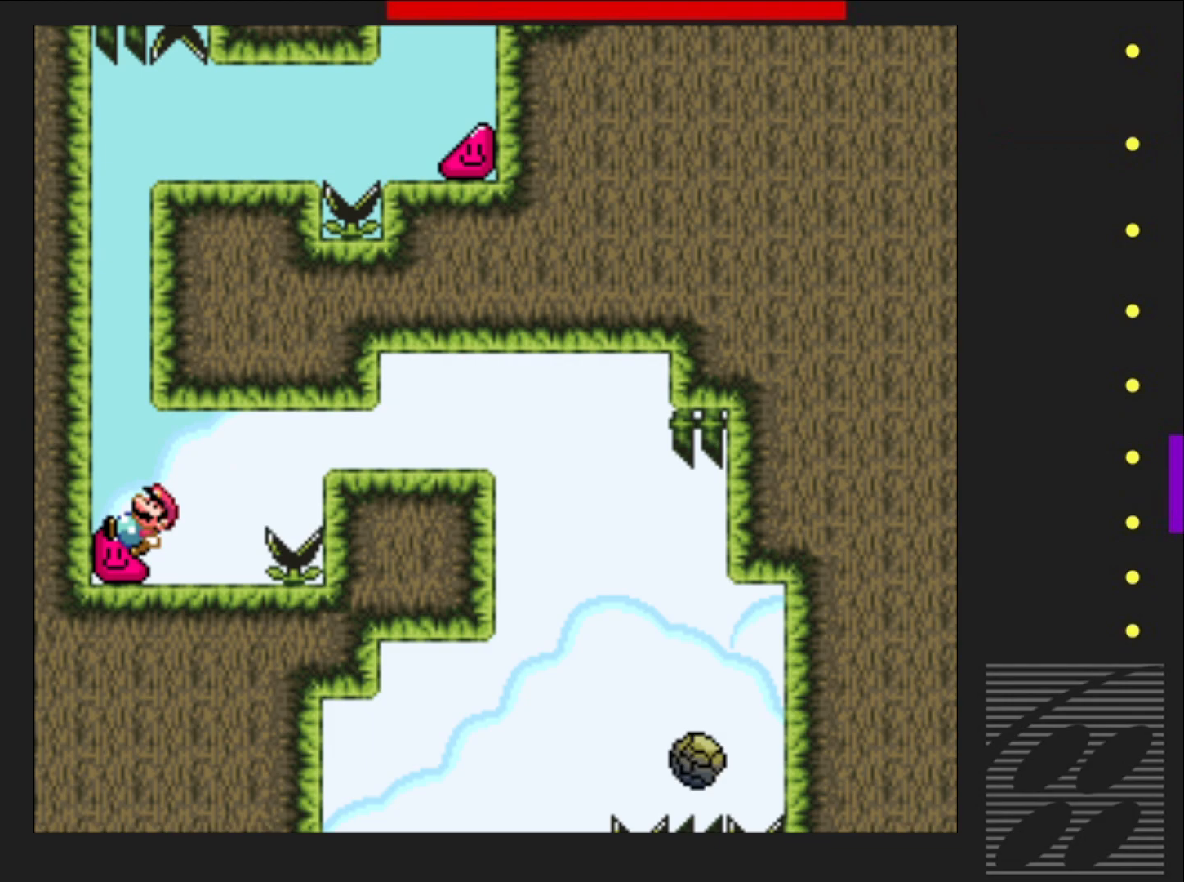
{"buttons": ["SQUARE", "DPAD_LEFT"], "events": []}
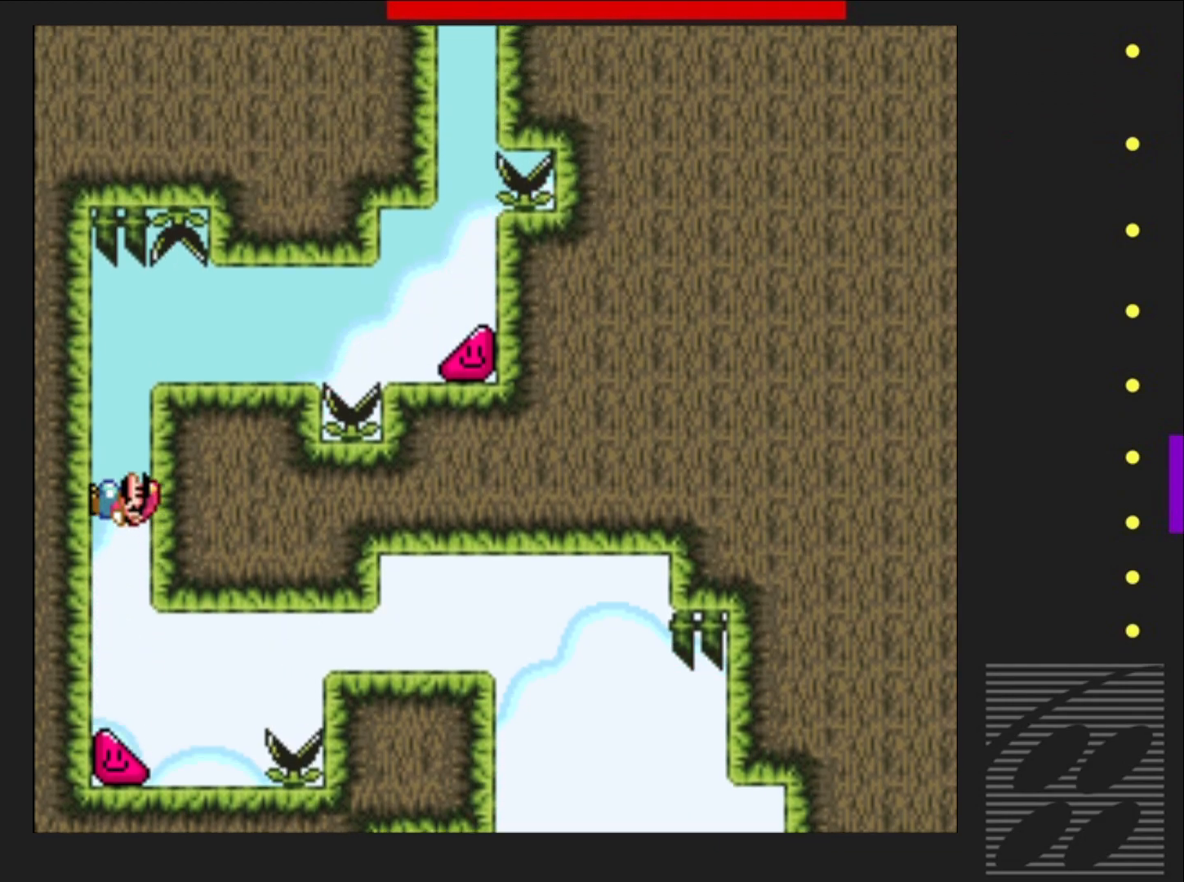
{"buttons": ["SQUARE", "DPAD_RIGHT"], "events": [[133, "DPAD_UP", "down"], [150, "DPAD_LEFT", "up"], [150, "DPAD_UP", "up"], [183, "CROSS", "down"], [183, "DPAD_RIGHT", "down"], [283, "CROSS", "up"]]}
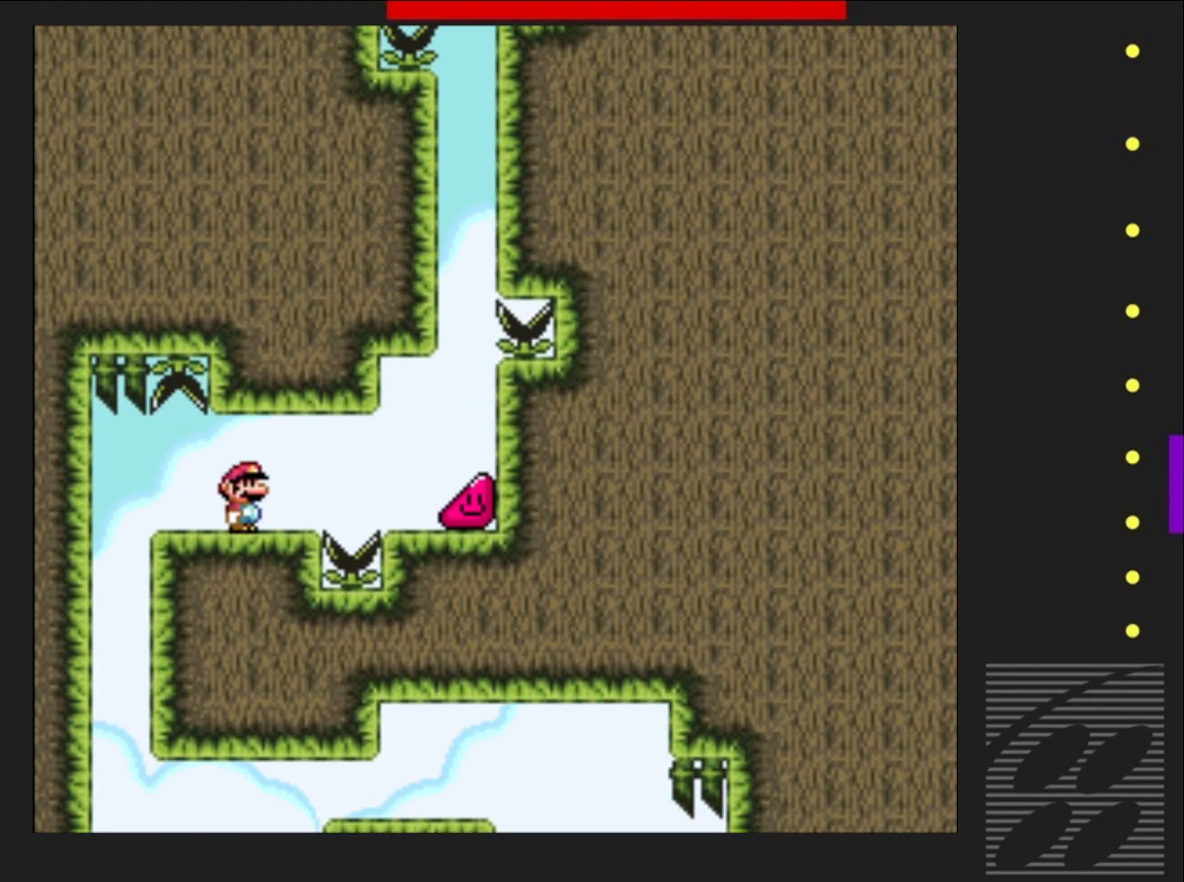
{"buttons": ["SQUARE", "DPAD_RIGHT"], "events": [[83, "CROSS", "down"], [250, "CROSS", "up"]]}
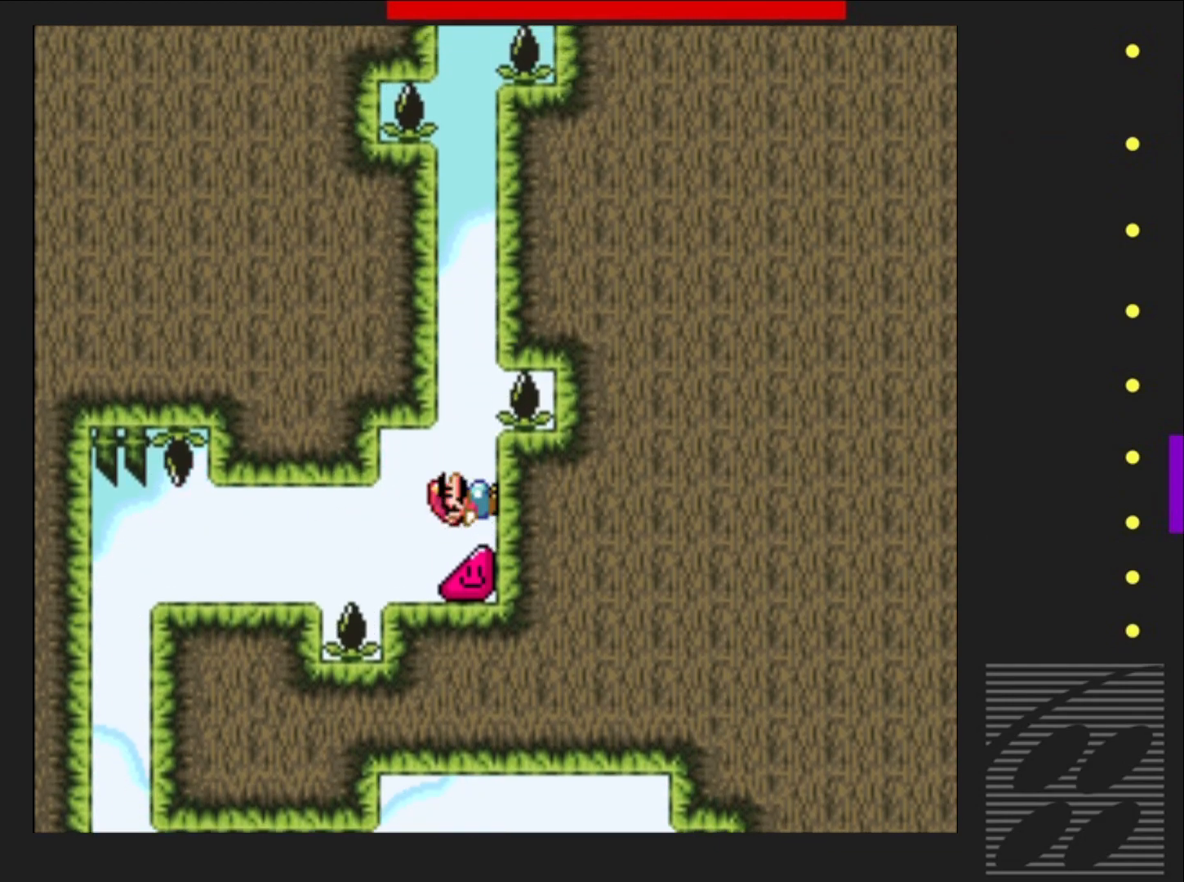
{"buttons": ["SQUARE", "DPAD_RIGHT"], "events": []}
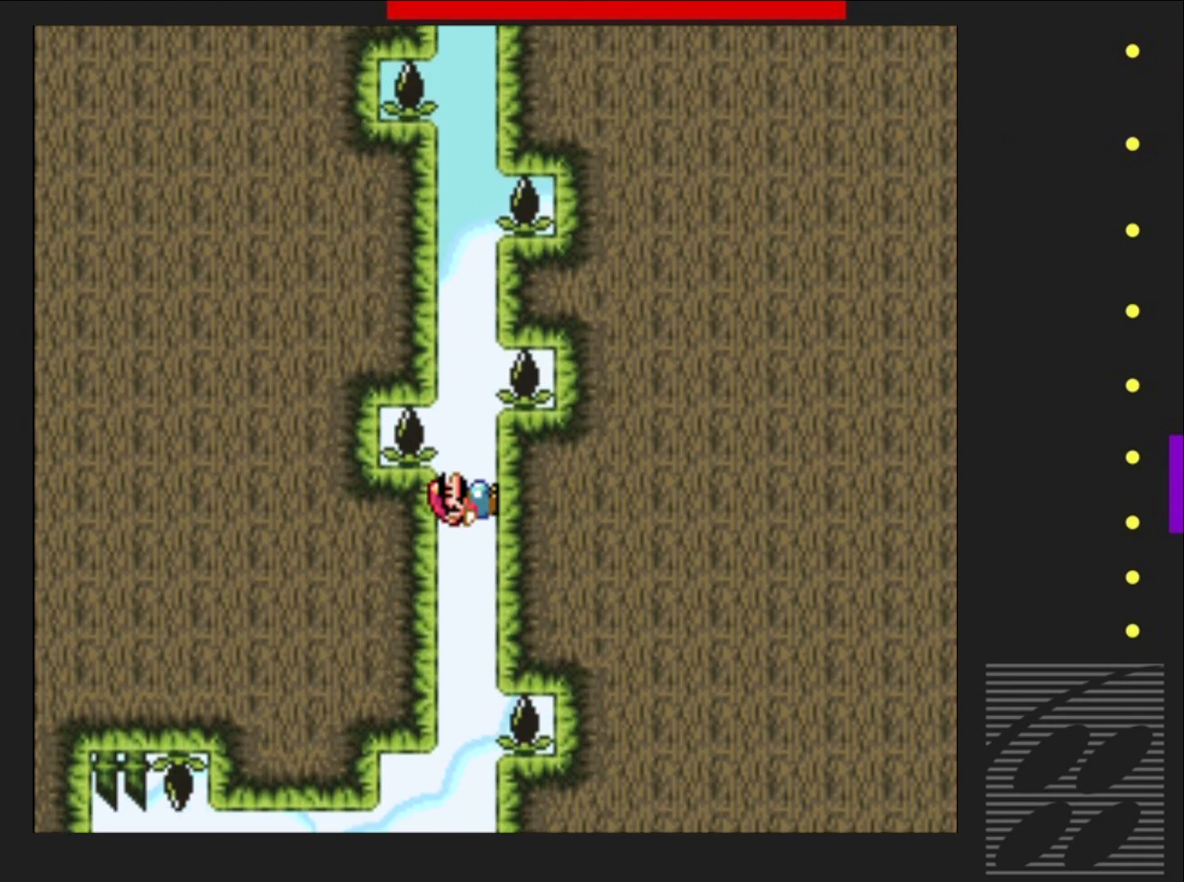
{"buttons": ["SQUARE", "DPAD_RIGHT"], "events": []}
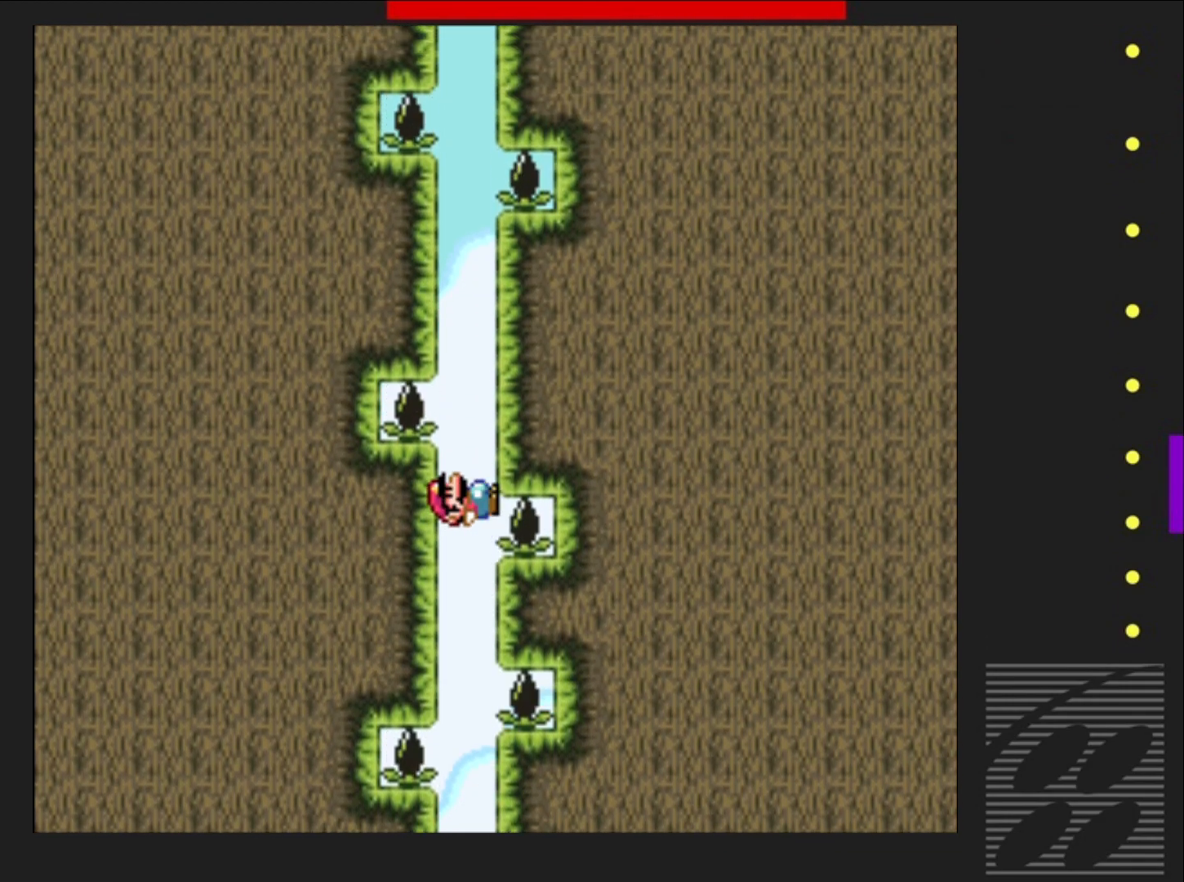
{"buttons": ["SQUARE", "DPAD_RIGHT"], "events": []}
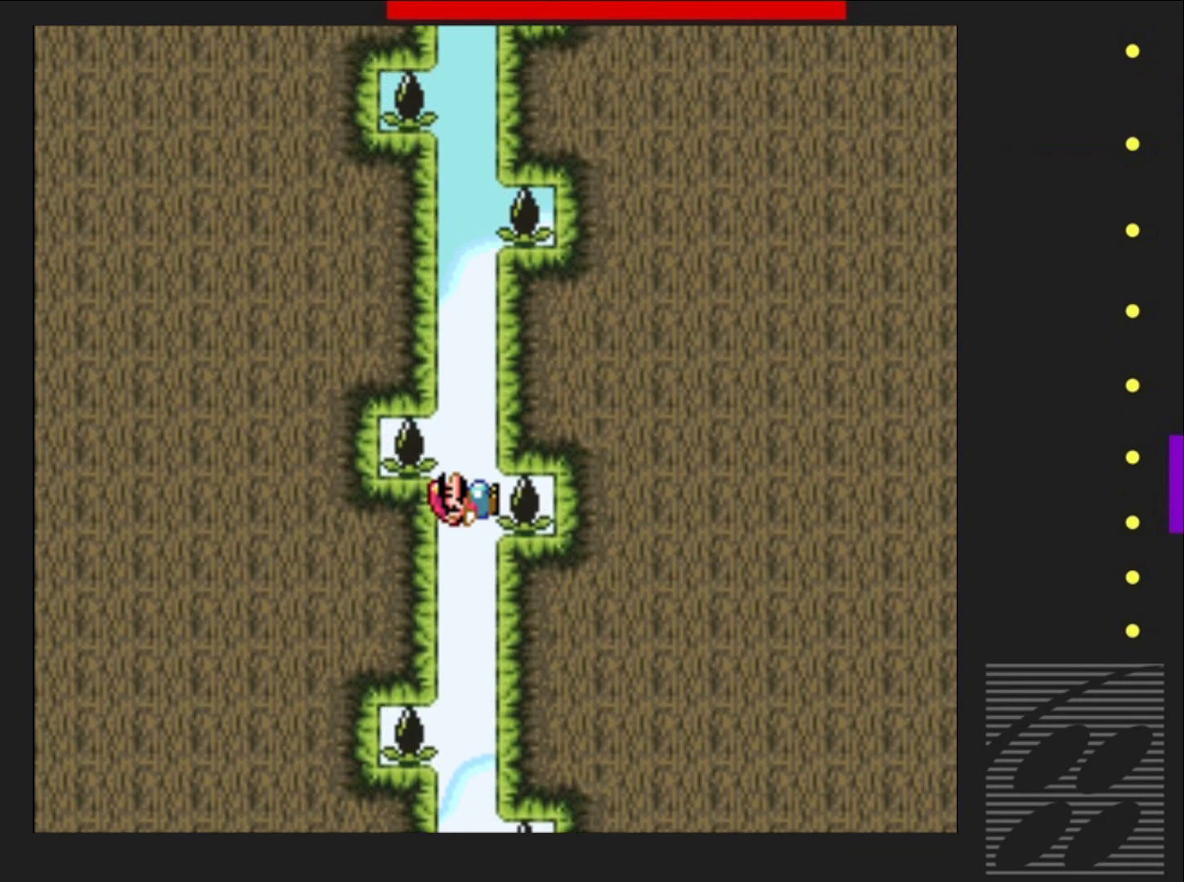
{"buttons": ["SQUARE", "DPAD_RIGHT"], "events": []}
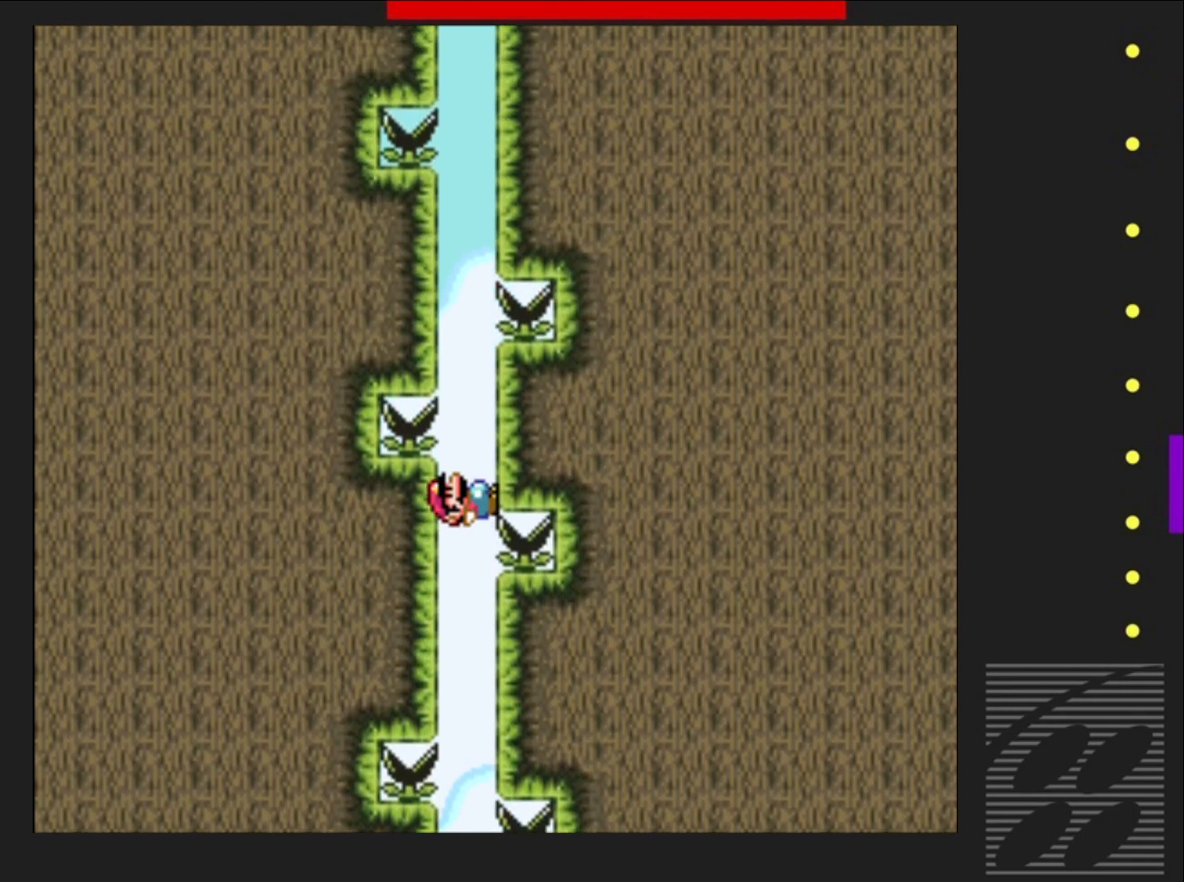
{"buttons": ["SQUARE", "DPAD_RIGHT"], "events": []}
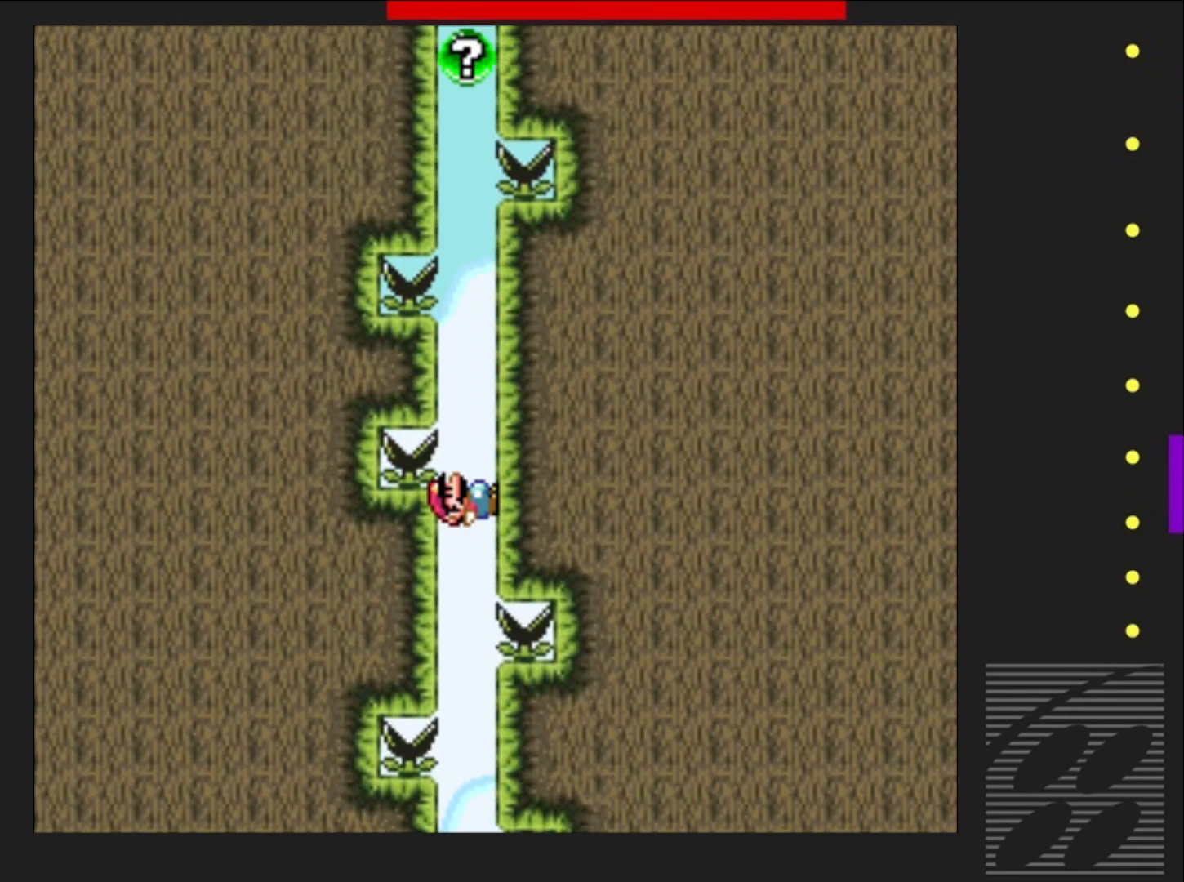
{"buttons": ["SQUARE", "DPAD_RIGHT"], "events": []}
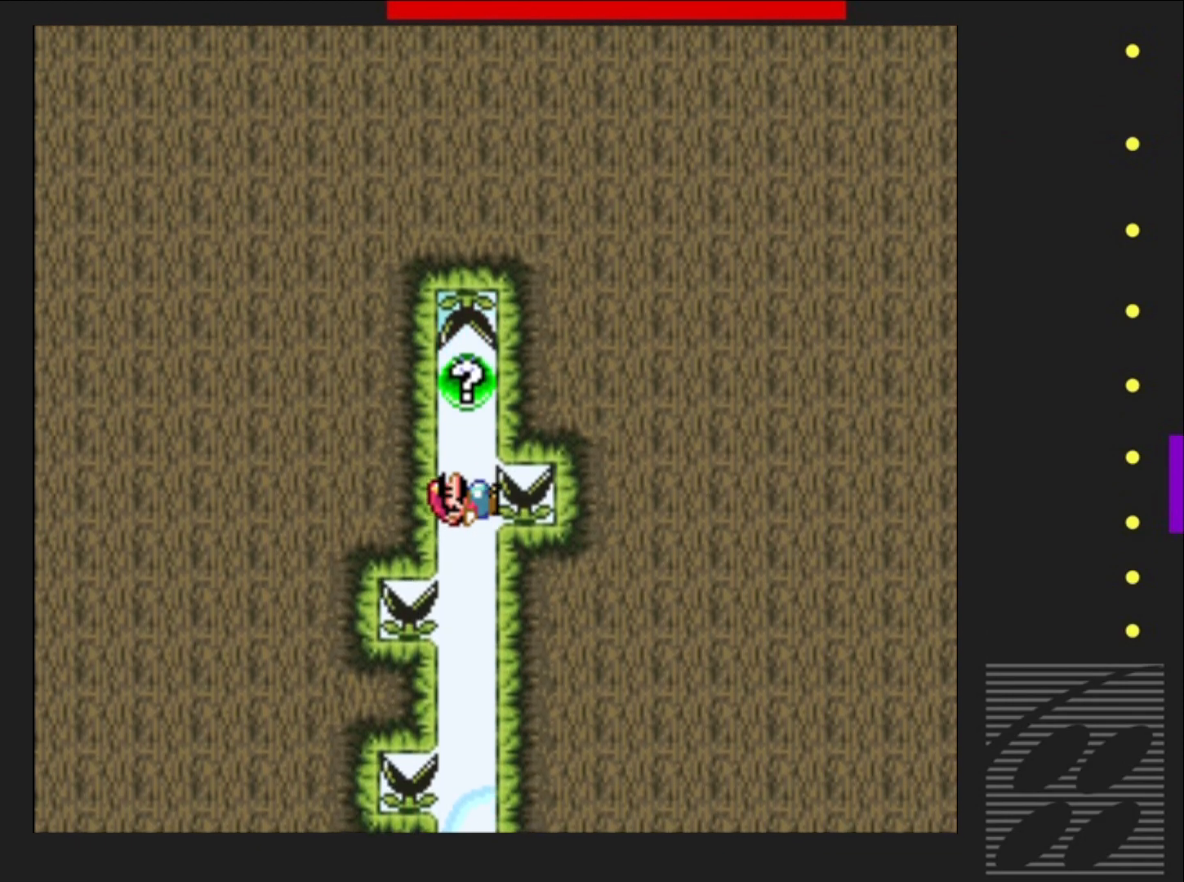
{"buttons": ["SQUARE", "DPAD_RIGHT"], "events": []}
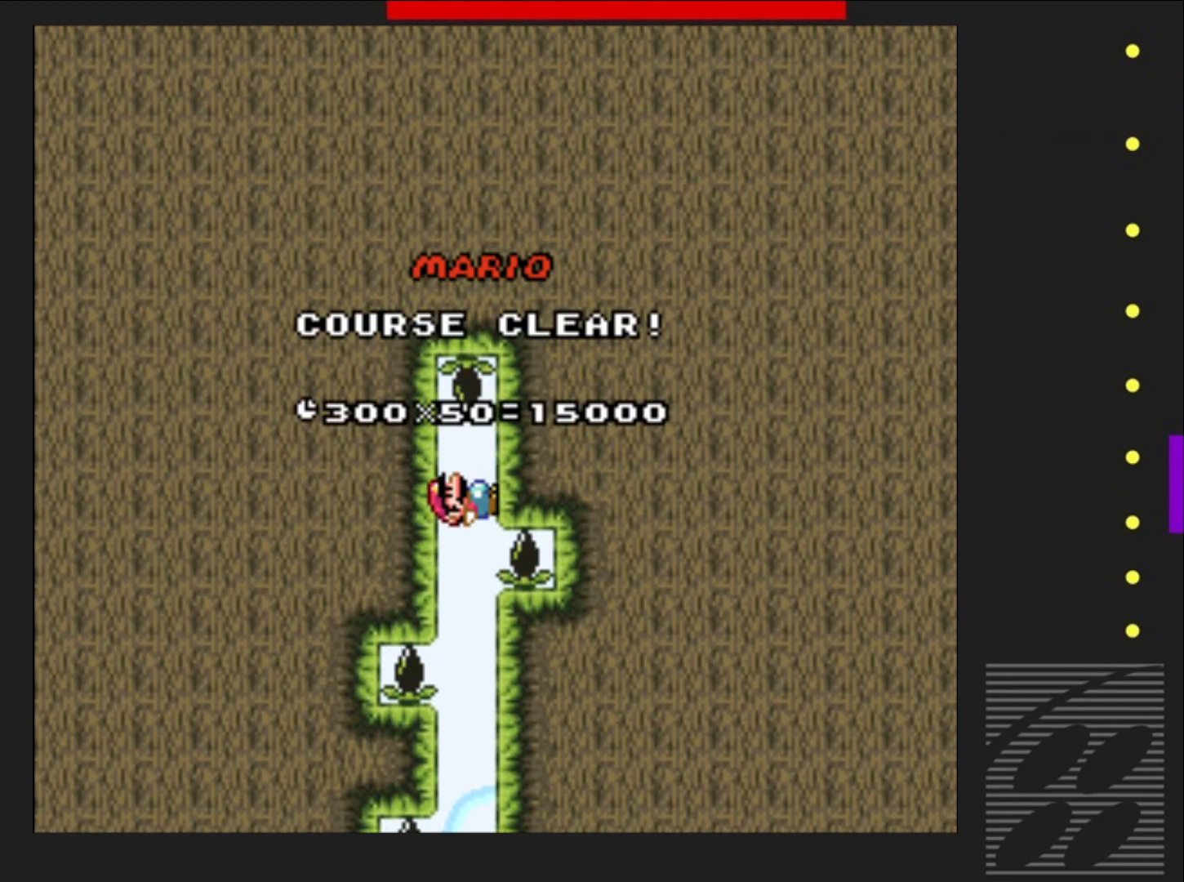
{"buttons": [], "events": [[450, "DPAD_RIGHT", "up"], [450, "SQUARE", "up"]]}
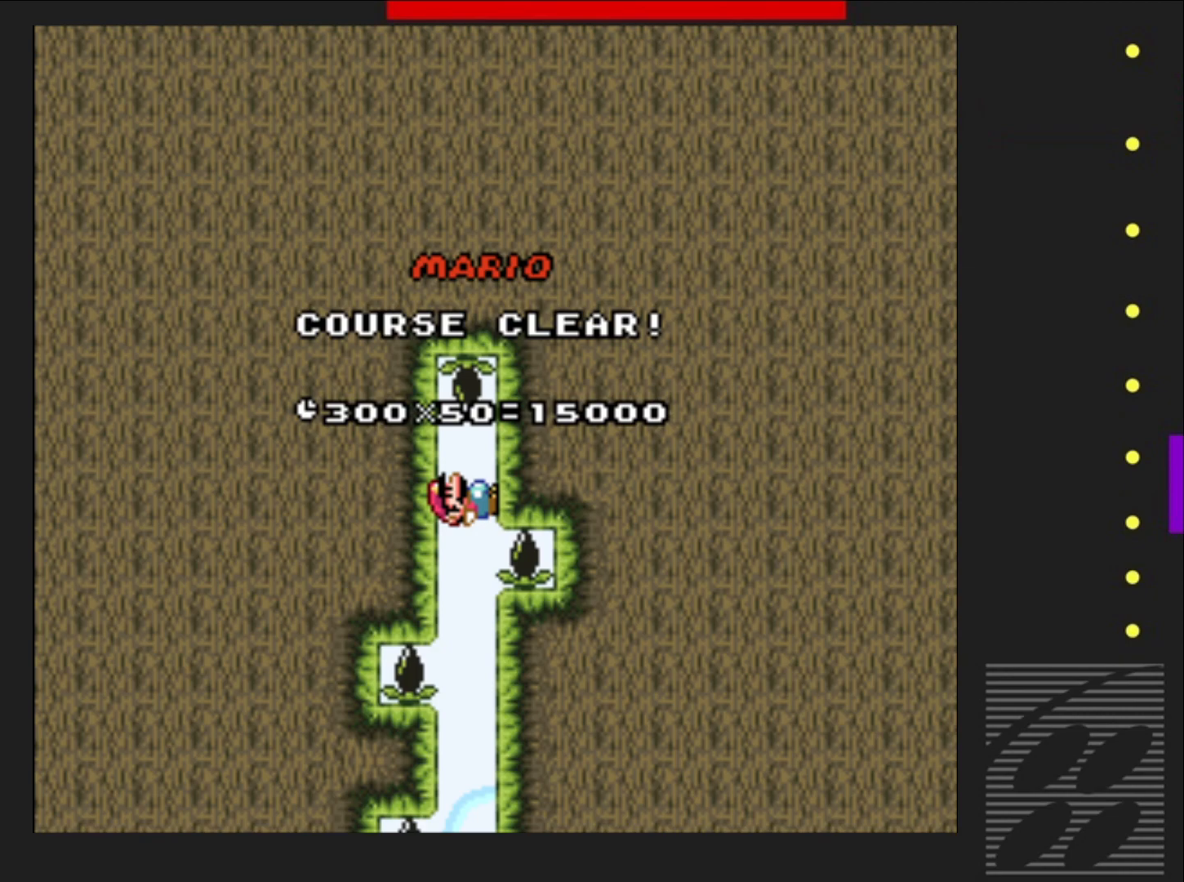
{"buttons": ["CROSS"], "events": [[417, "CROSS", "down"]]}
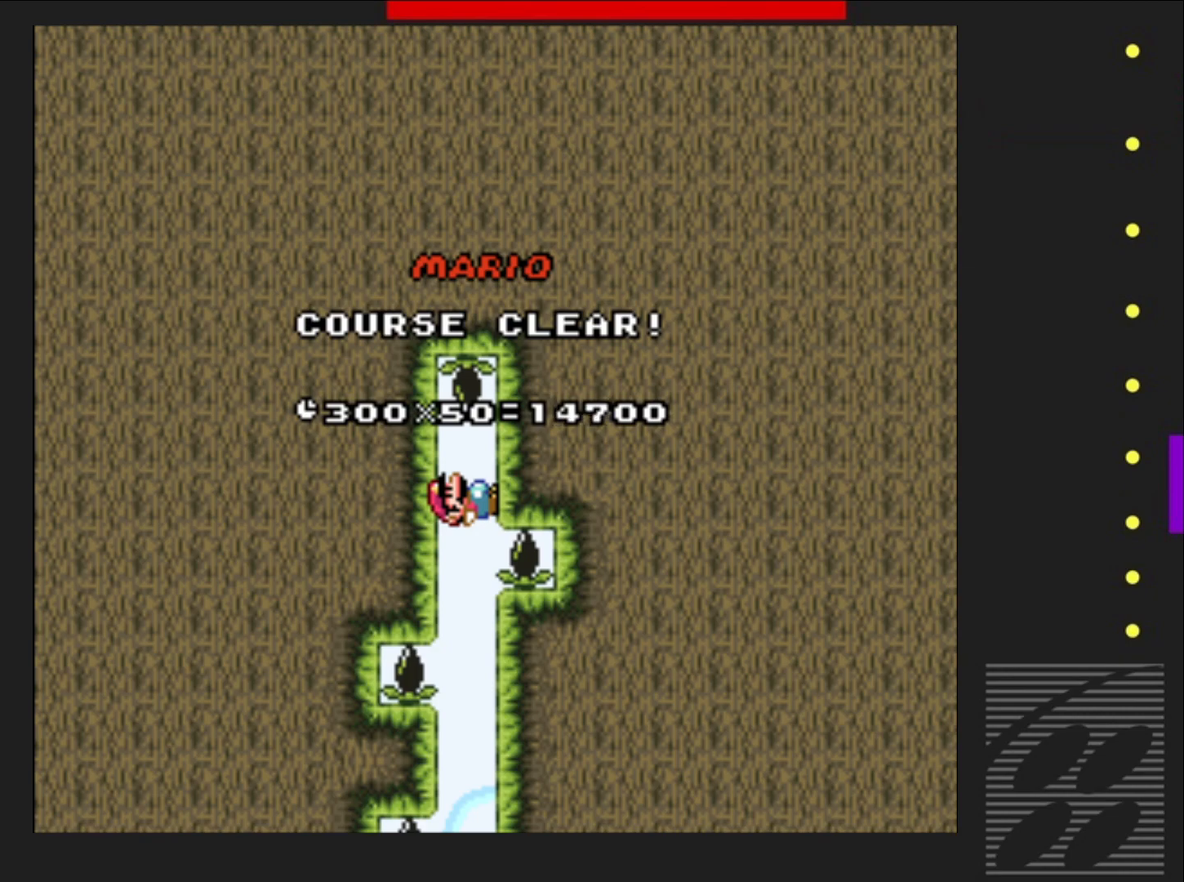
{"buttons": [], "events": [[67, "CROSS", "up"]]}
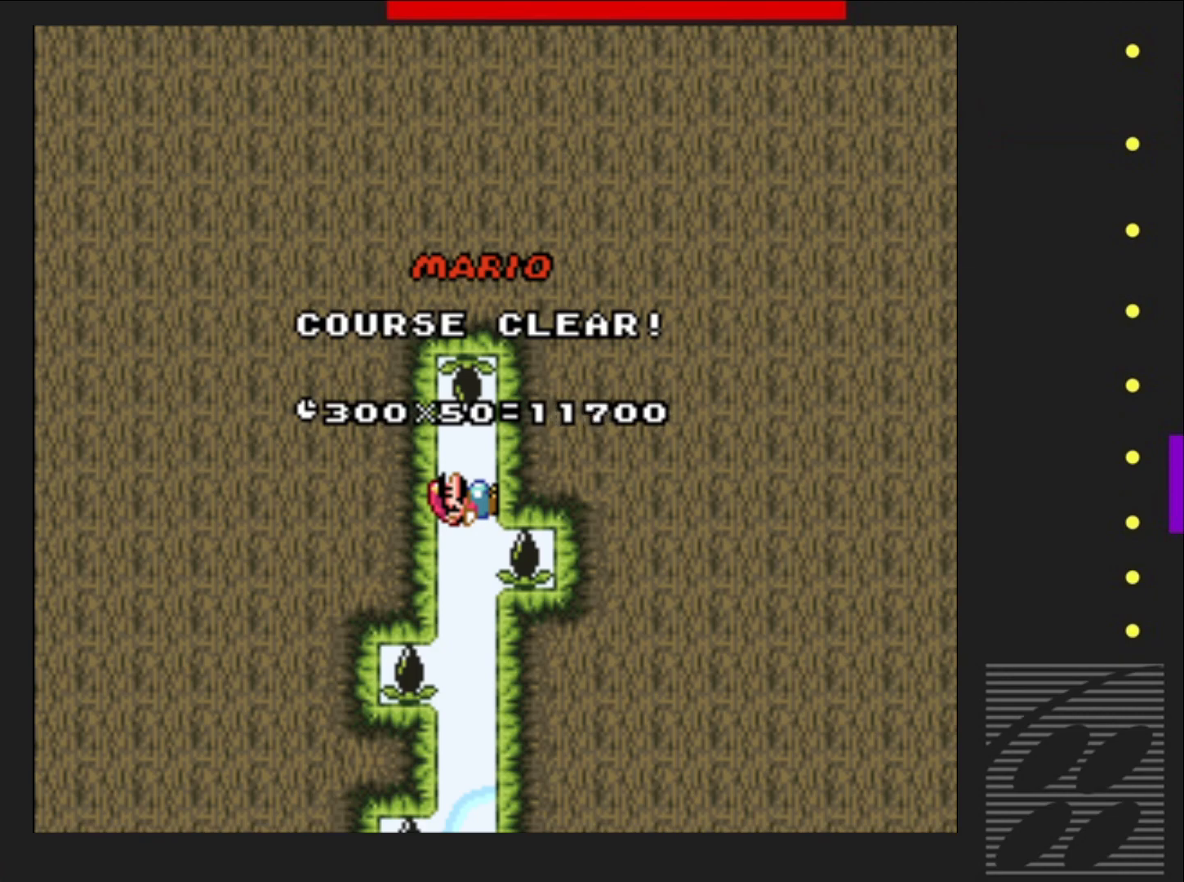
{"buttons": [], "events": [[83, "CROSS", "down"], [250, "CROSS", "up"]]}